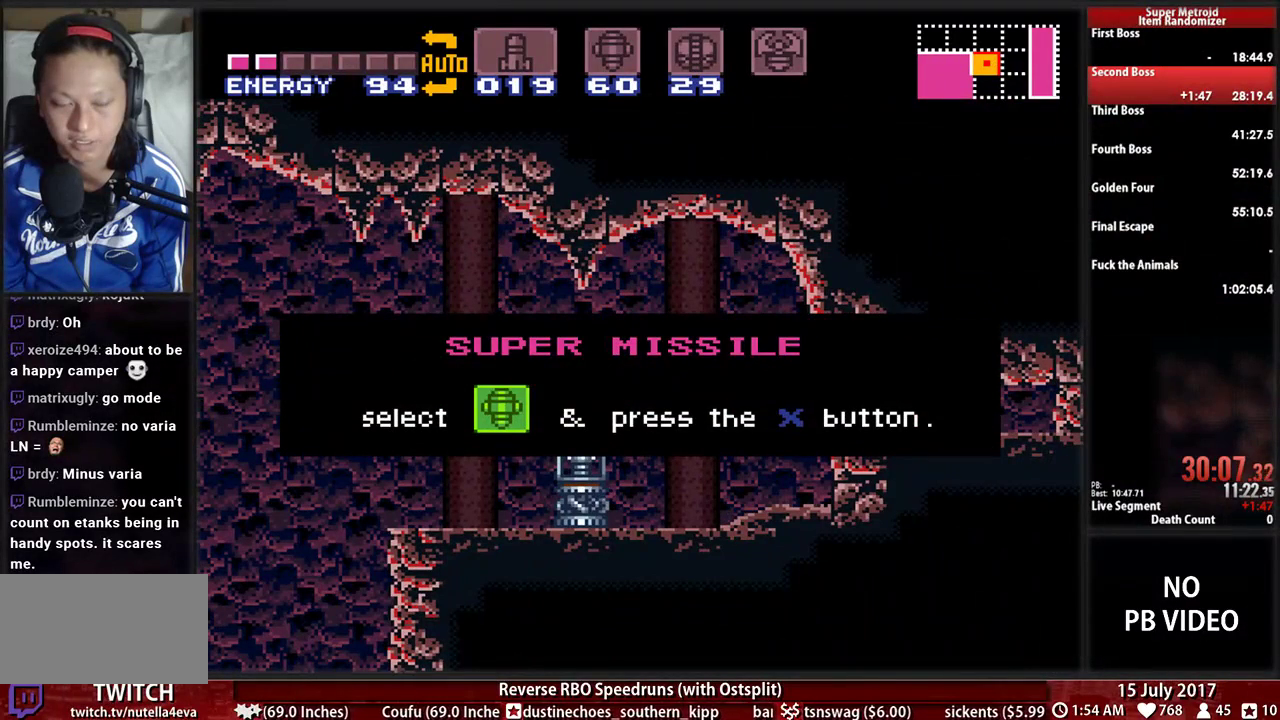
Gameplay with a controller (Nintendo layout); each line is a JSON object with the inputs held at the frame after it. "events" lists button and stick changes between this image and that frame as [ms after this image, input, new state], when the widget could be followed in between. Not read: L3 R3 SELECT START.
{"buttons": ["B", "DPAD_RIGHT"], "events": []}
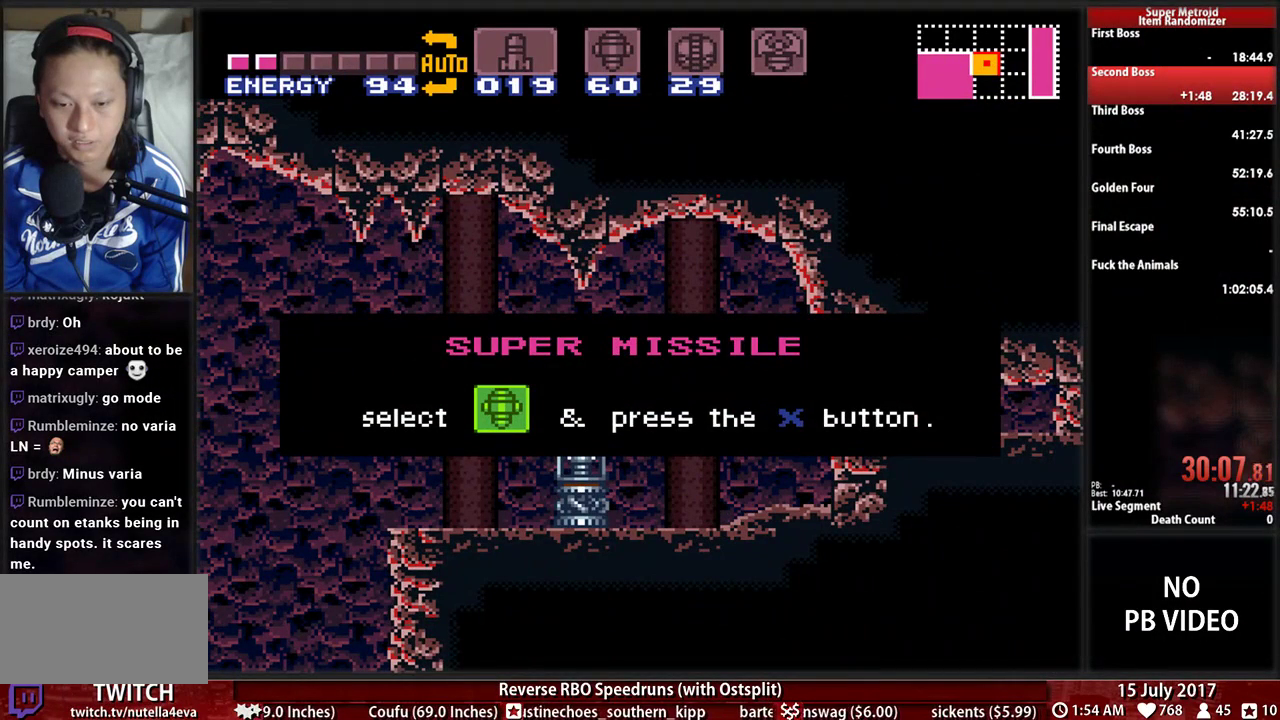
{"buttons": ["B", "DPAD_RIGHT"], "events": []}
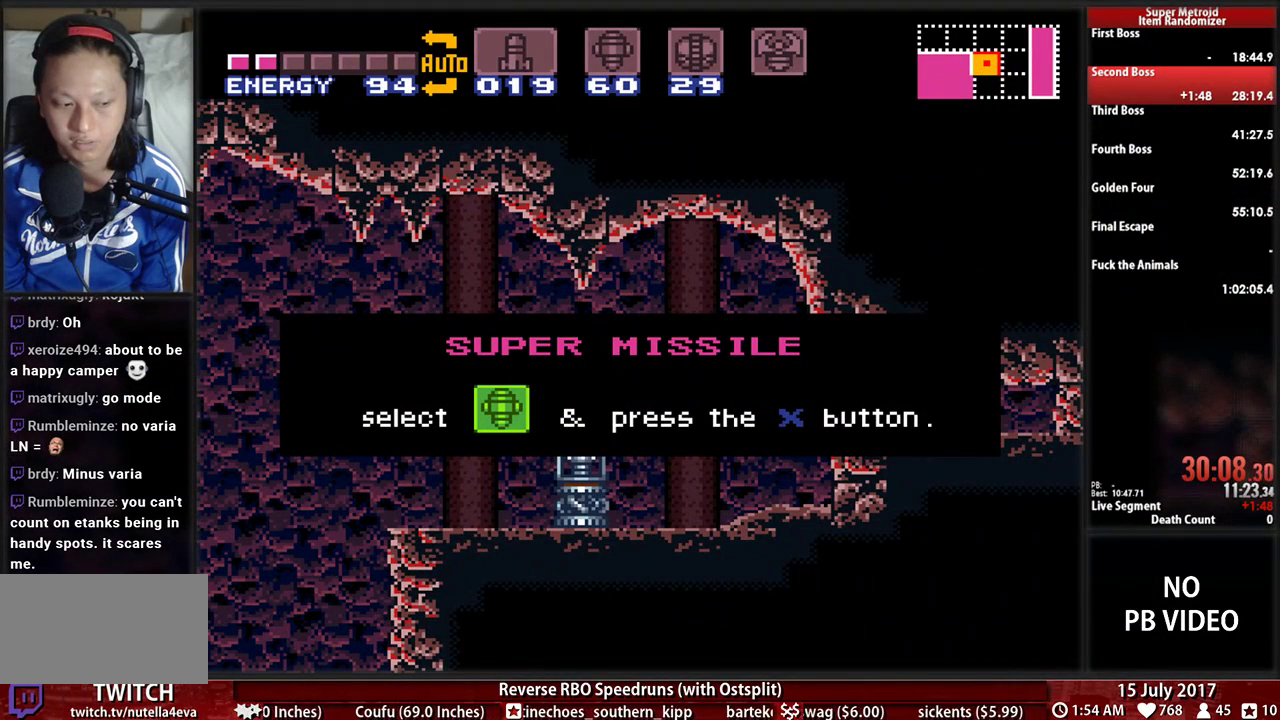
{"buttons": ["B", "DPAD_RIGHT"], "events": []}
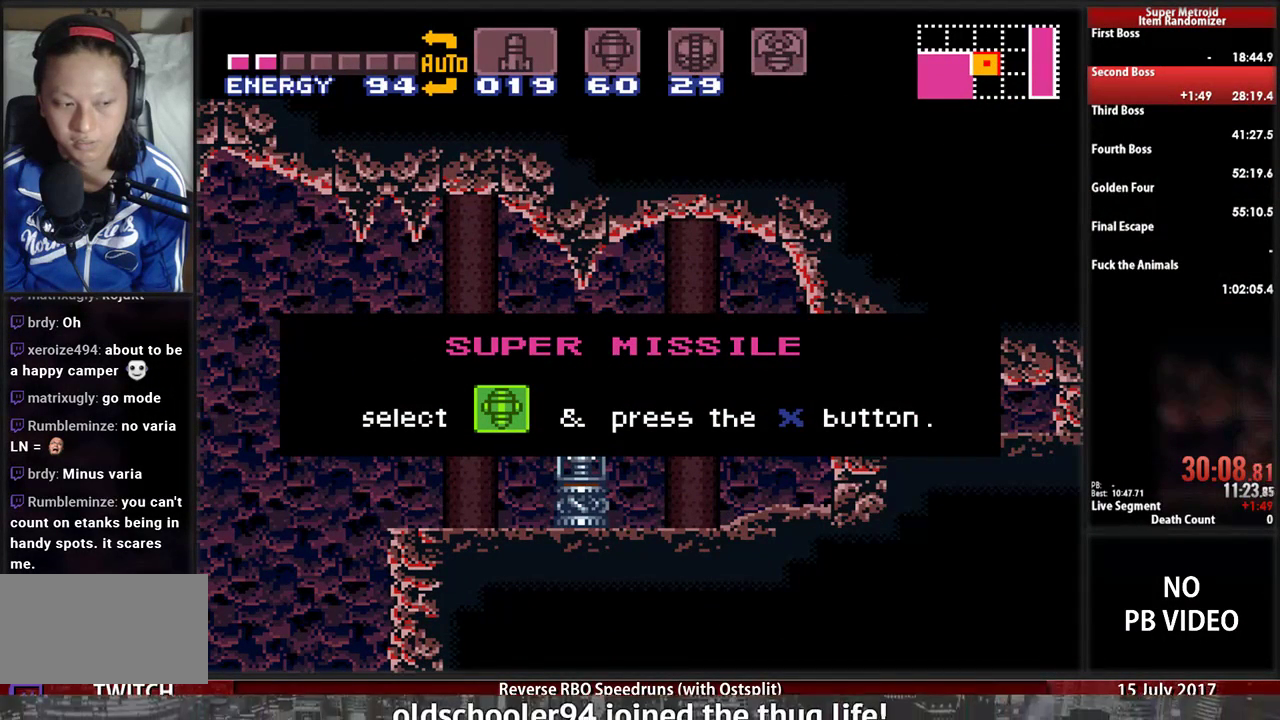
{"buttons": ["B", "DPAD_RIGHT"], "events": []}
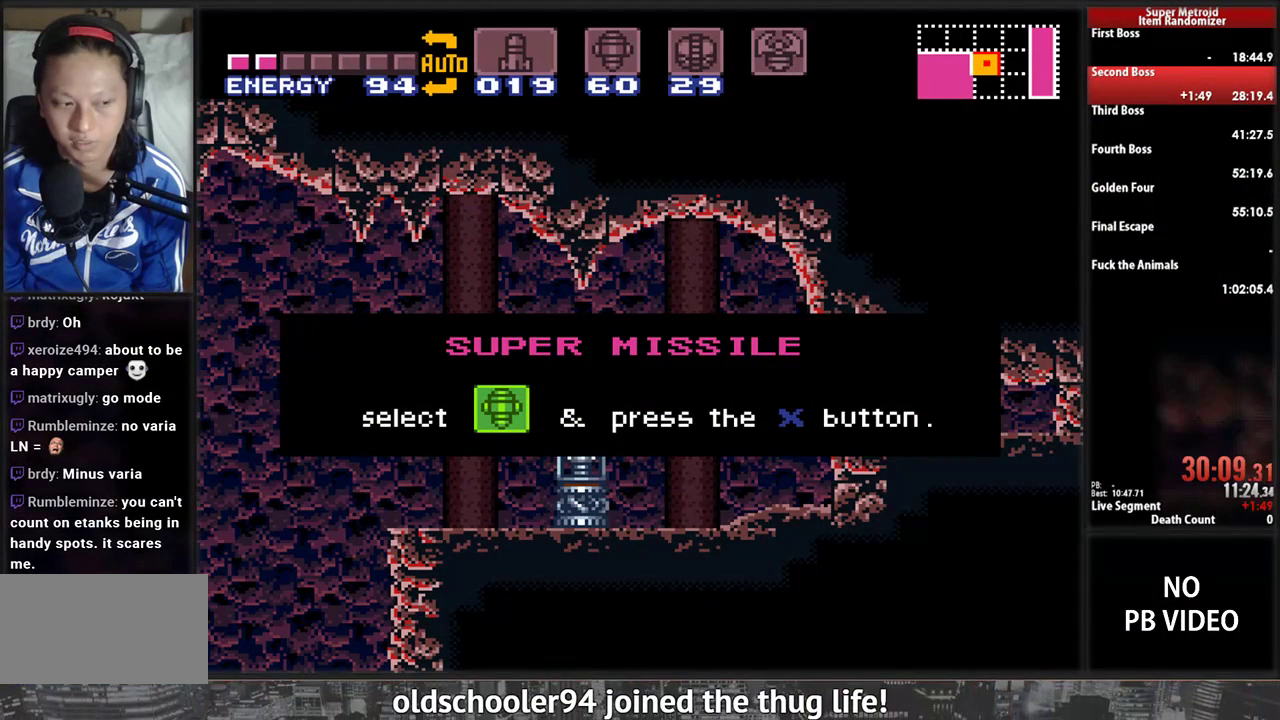
{"buttons": ["B", "DPAD_RIGHT"], "events": []}
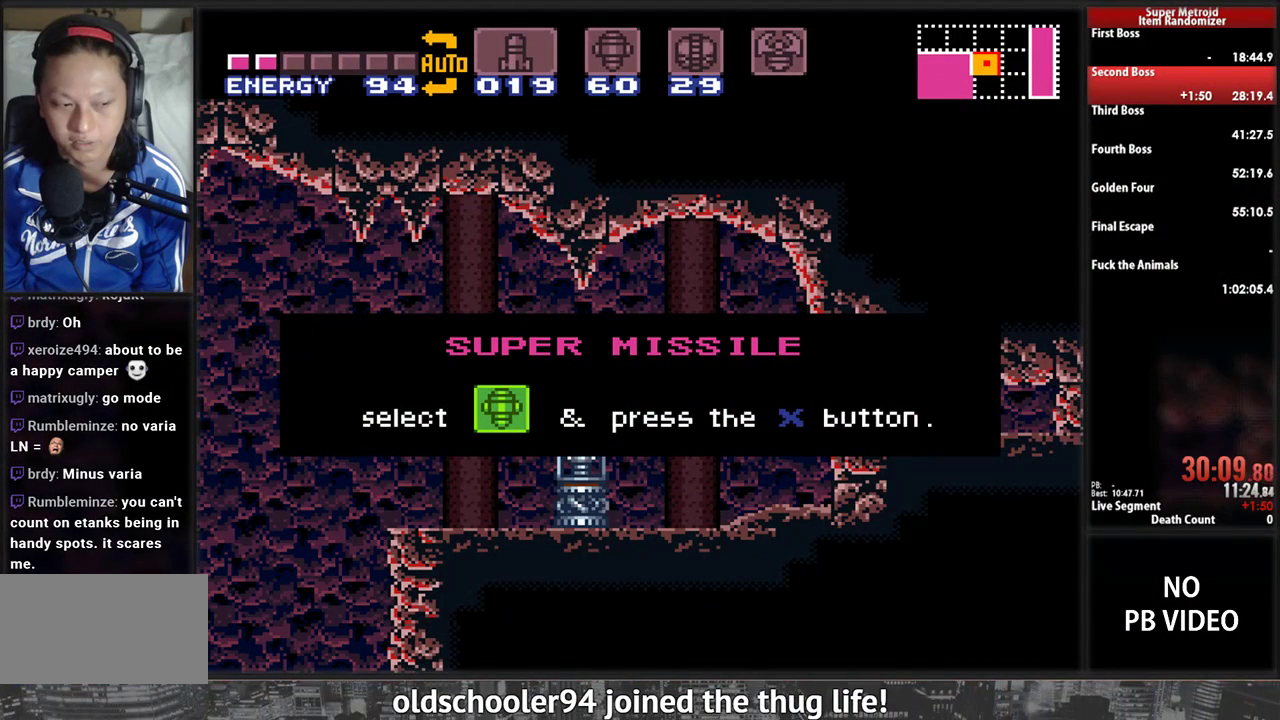
{"buttons": ["B", "DPAD_RIGHT"], "events": []}
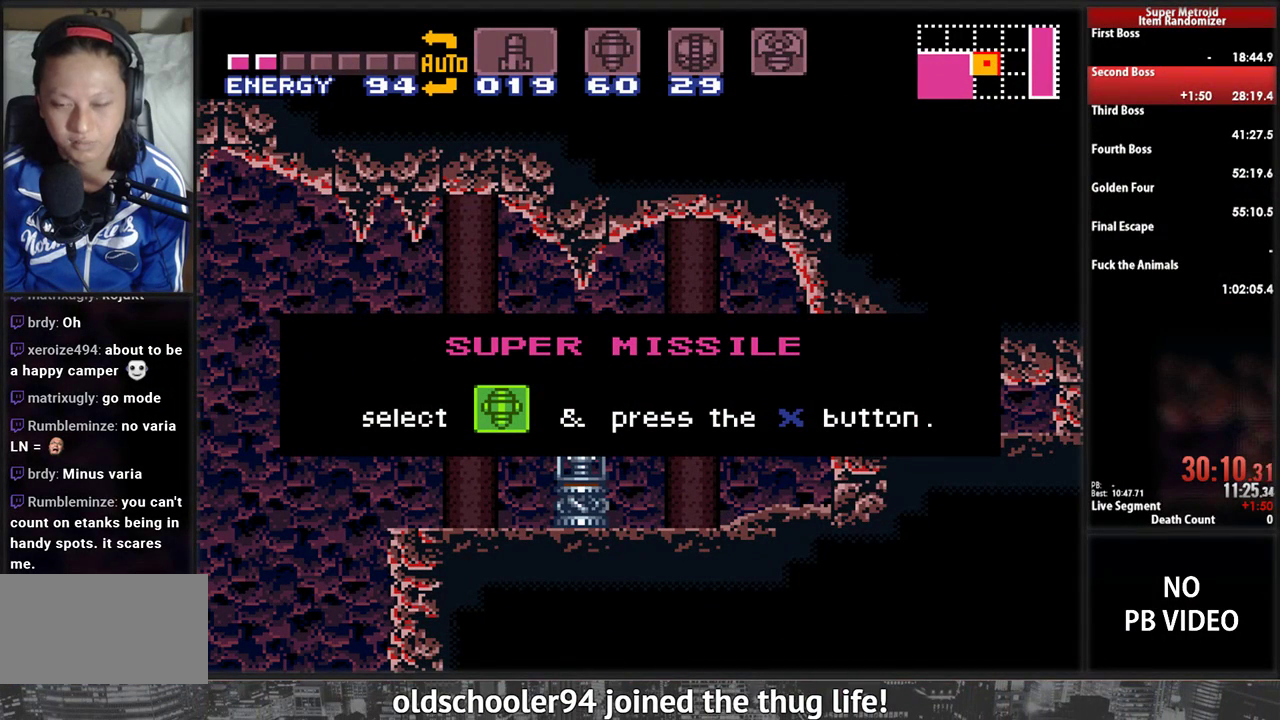
{"buttons": ["B", "DPAD_RIGHT"], "events": []}
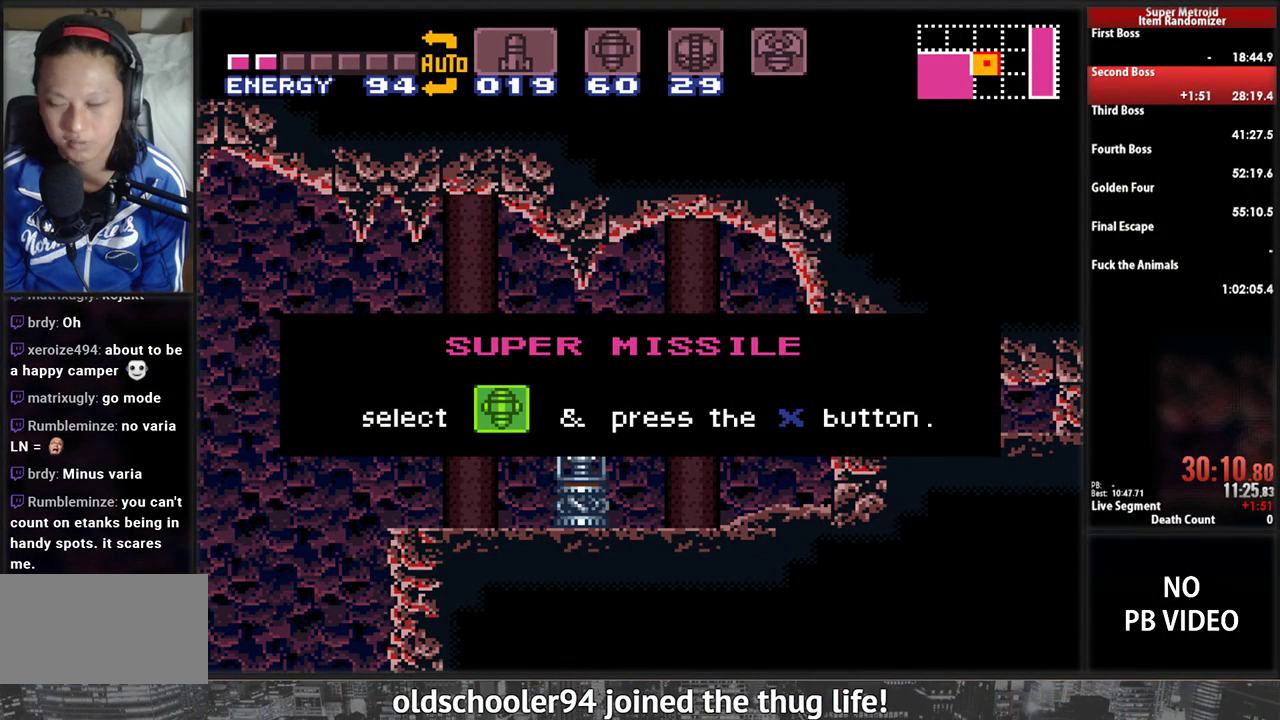
{"buttons": ["B", "DPAD_RIGHT"], "events": []}
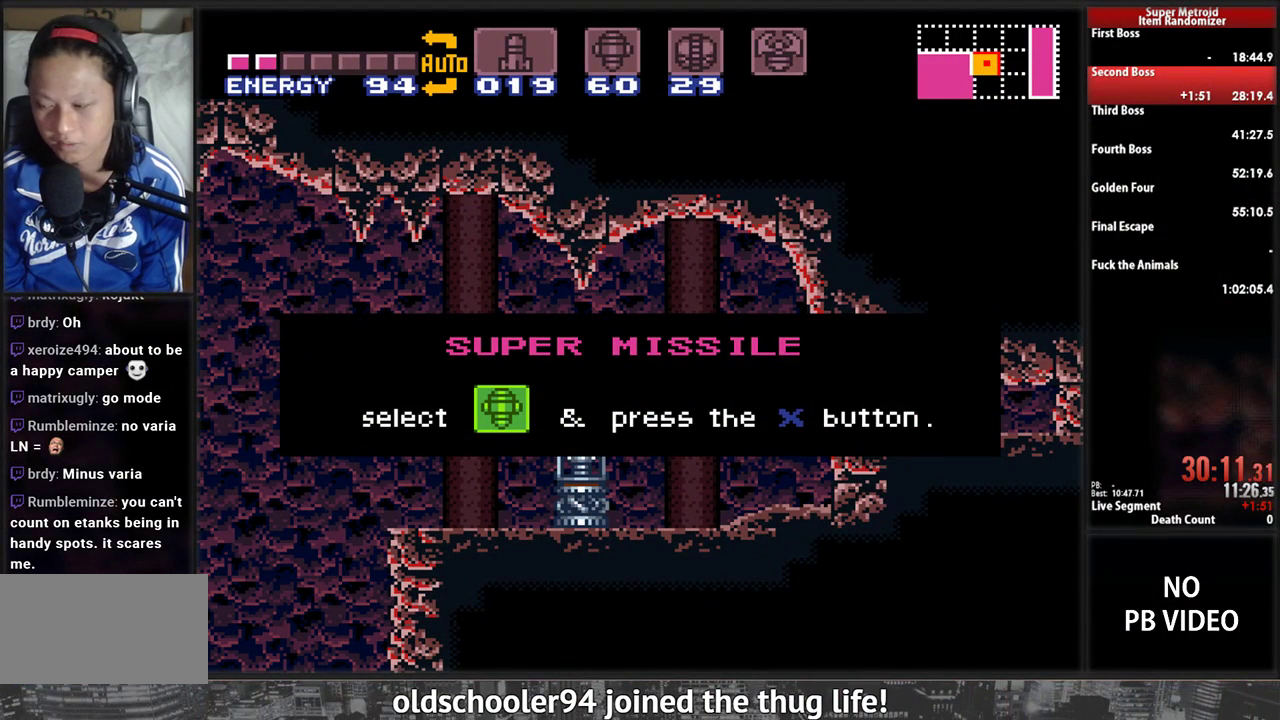
{"buttons": ["B", "DPAD_RIGHT"], "events": []}
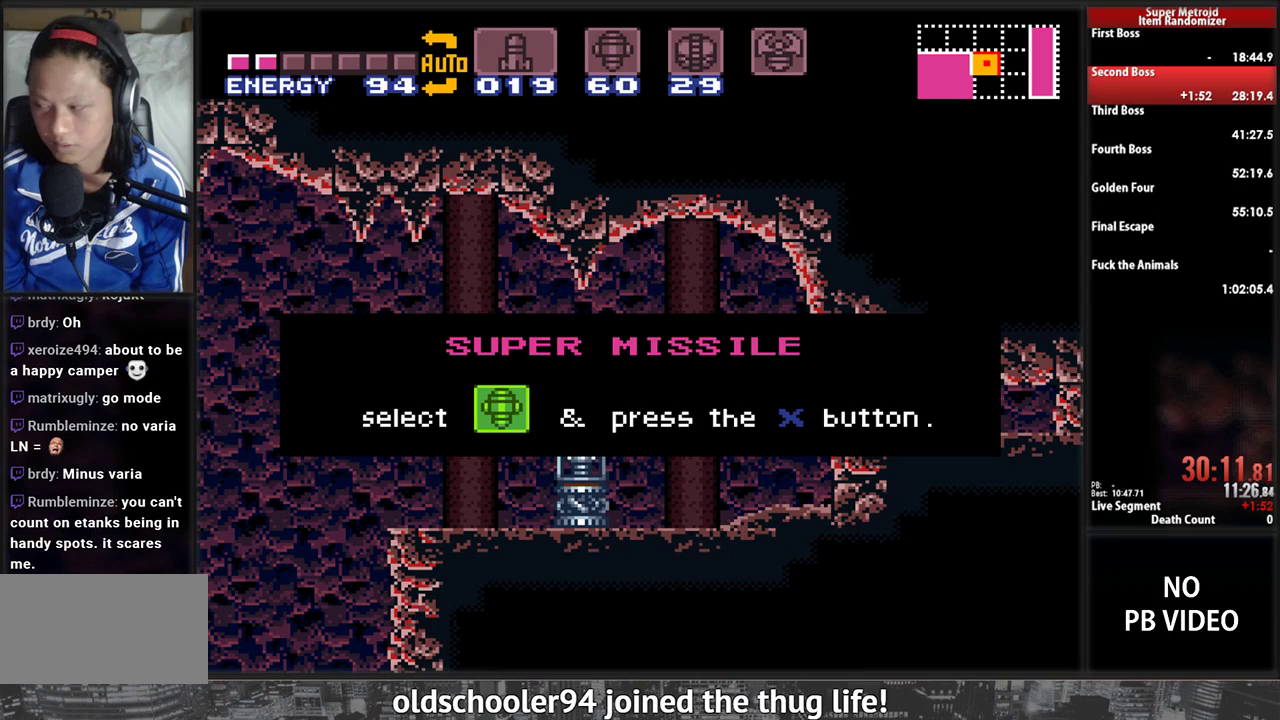
{"buttons": ["B", "DPAD_RIGHT"], "events": []}
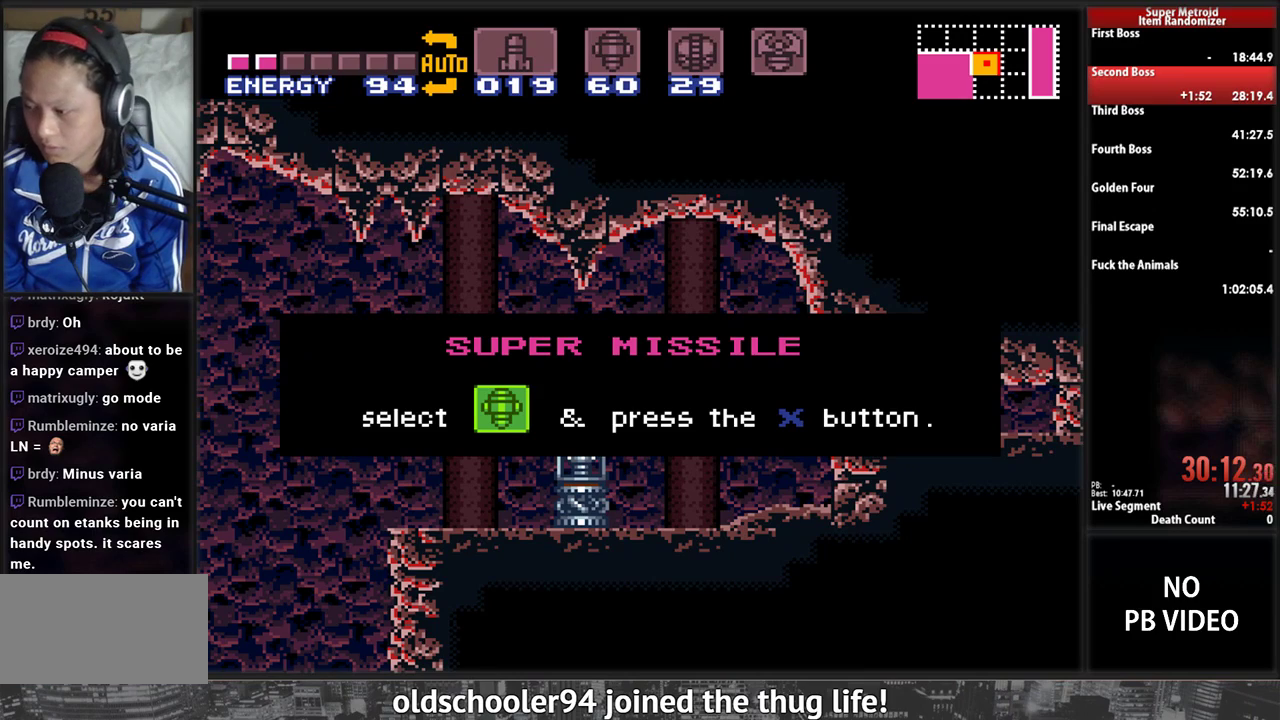
{"buttons": ["B", "DPAD_RIGHT"], "events": []}
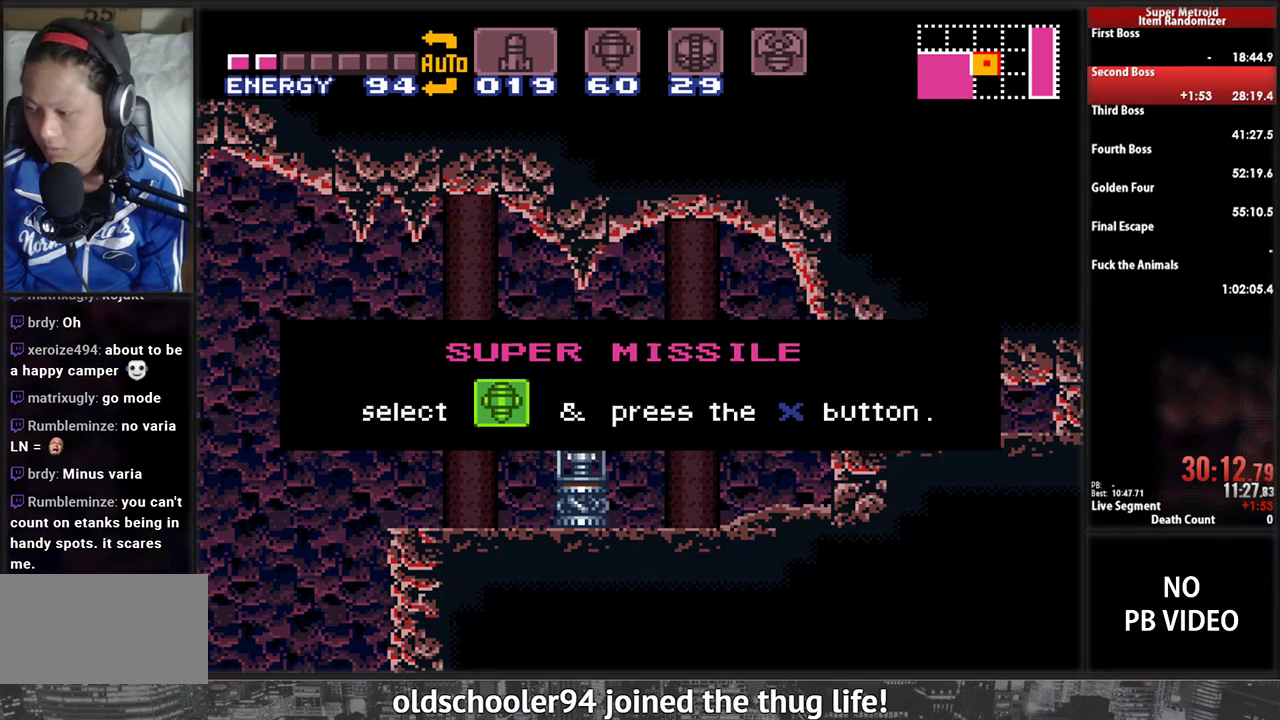
{"buttons": ["B", "DPAD_RIGHT"], "events": []}
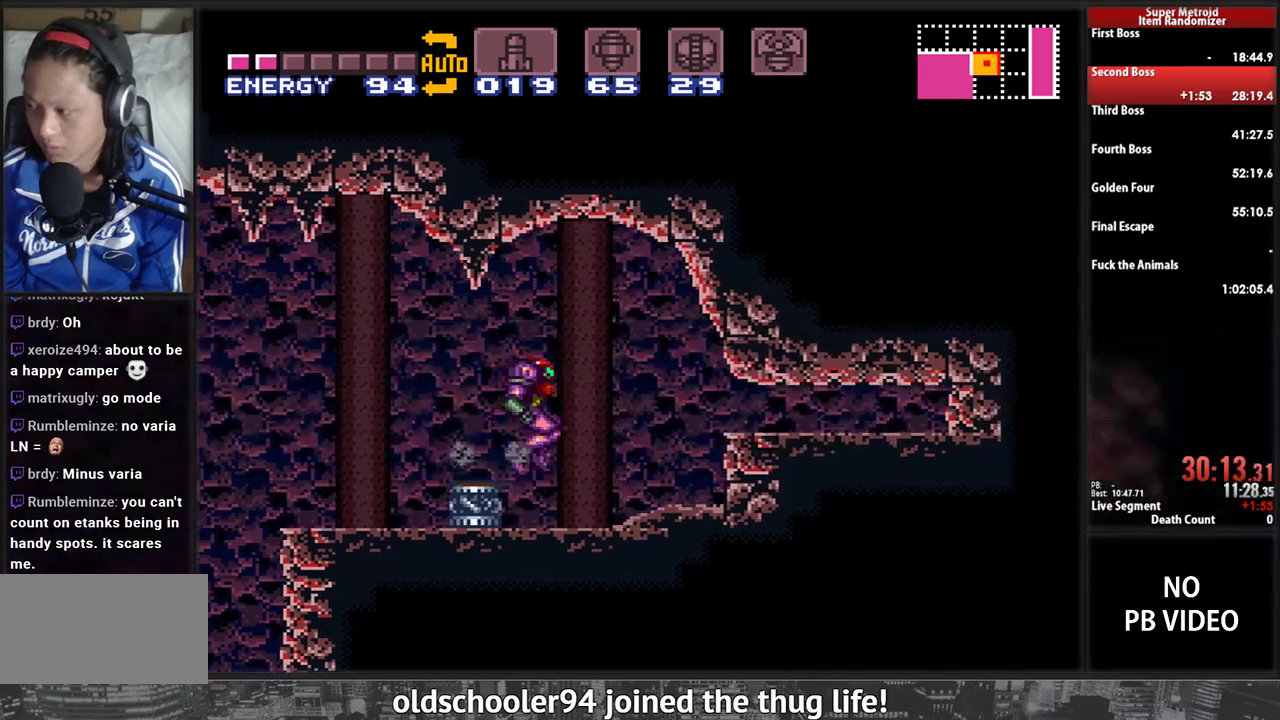
{"buttons": ["A", "DPAD_DOWN"], "events": [[207, "A", "down"], [241, "B", "up"], [259, "DPAD_RIGHT", "up"], [328, "DPAD_DOWN", "down"], [431, "DPAD_DOWN", "up"], [500, "DPAD_DOWN", "down"]]}
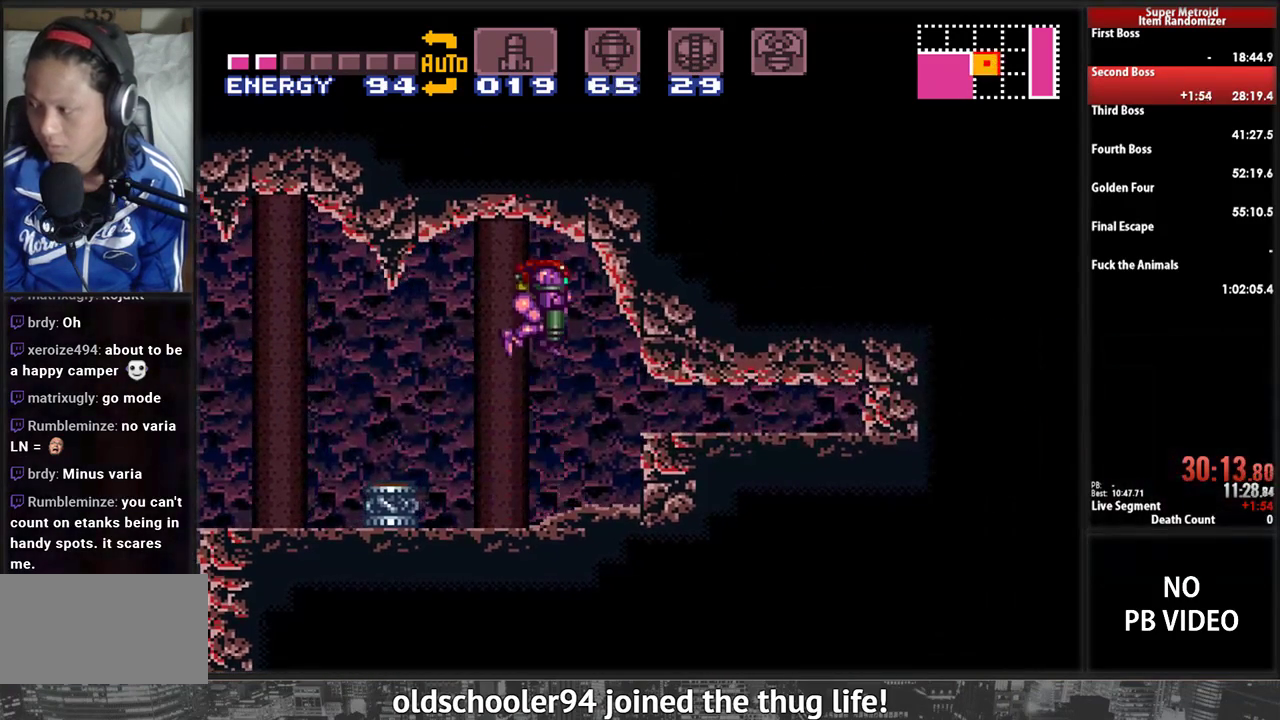
{"buttons": ["B", "DPAD_RIGHT"], "events": [[34, "A", "up"], [138, "DPAD_RIGHT", "down"], [172, "B", "down"], [172, "DPAD_DOWN", "up"]]}
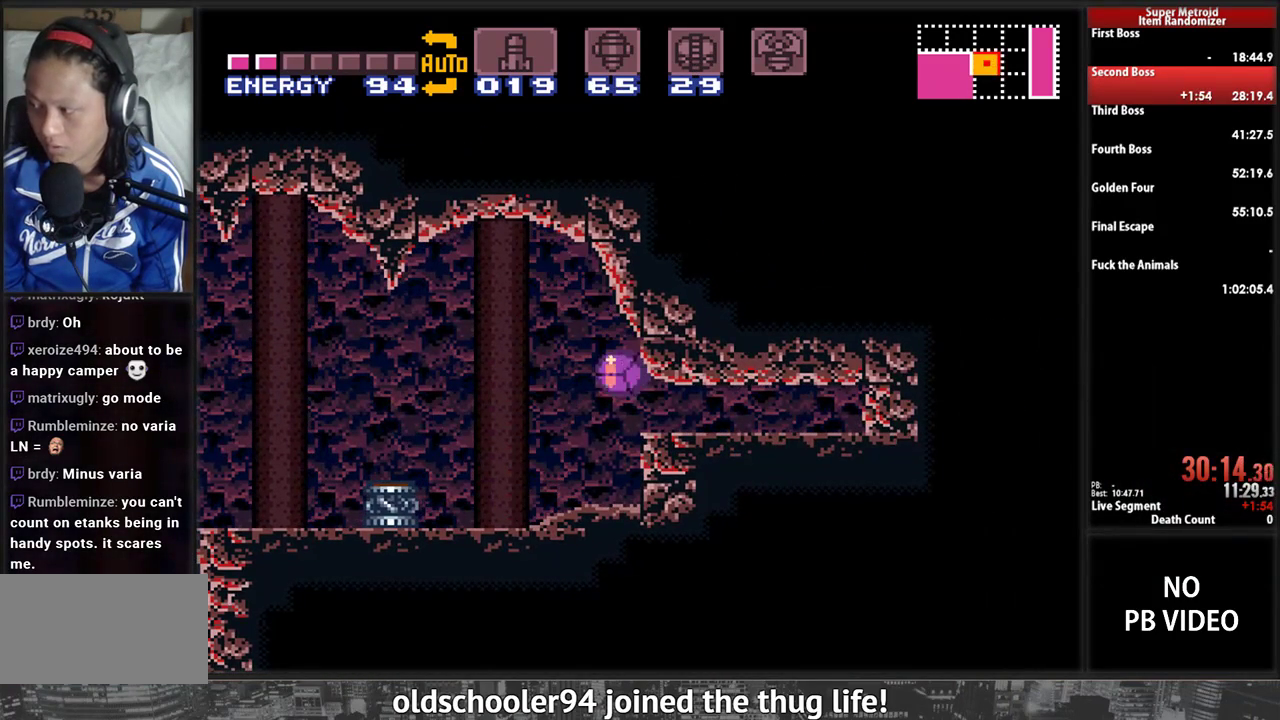
{"buttons": ["B", "DPAD_RIGHT"], "events": []}
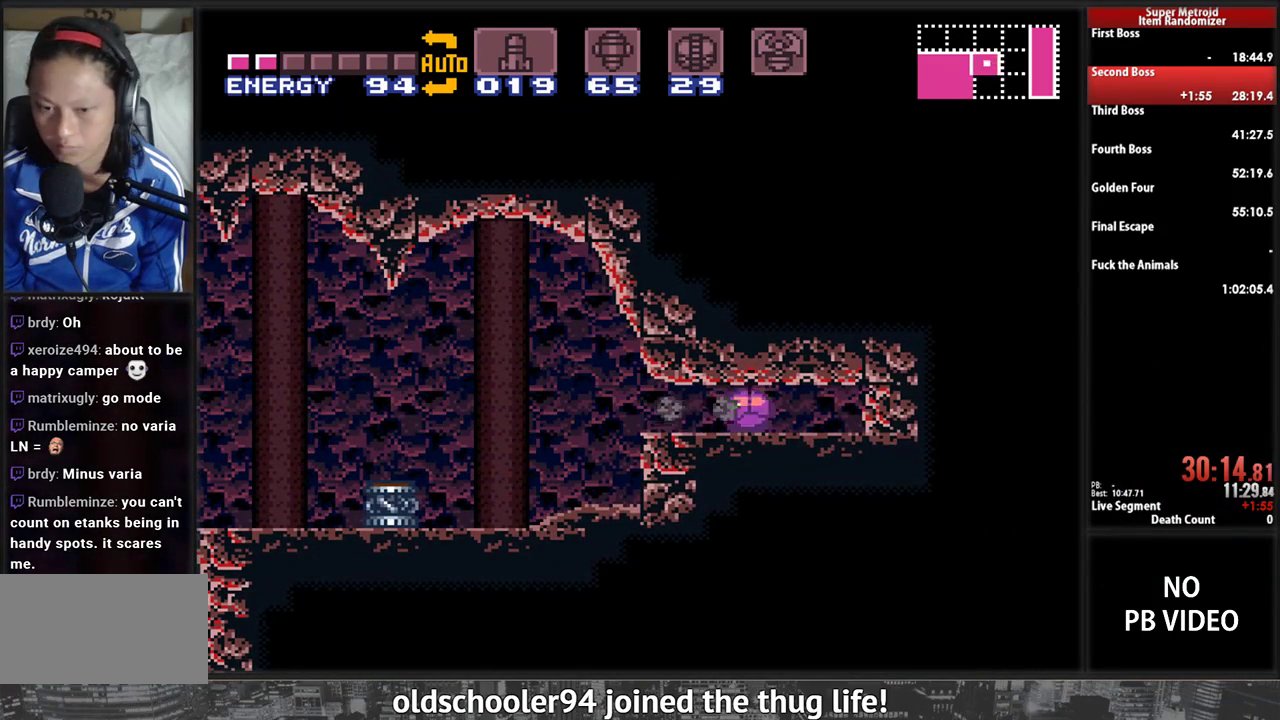
{"buttons": ["B", "DPAD_RIGHT"], "events": []}
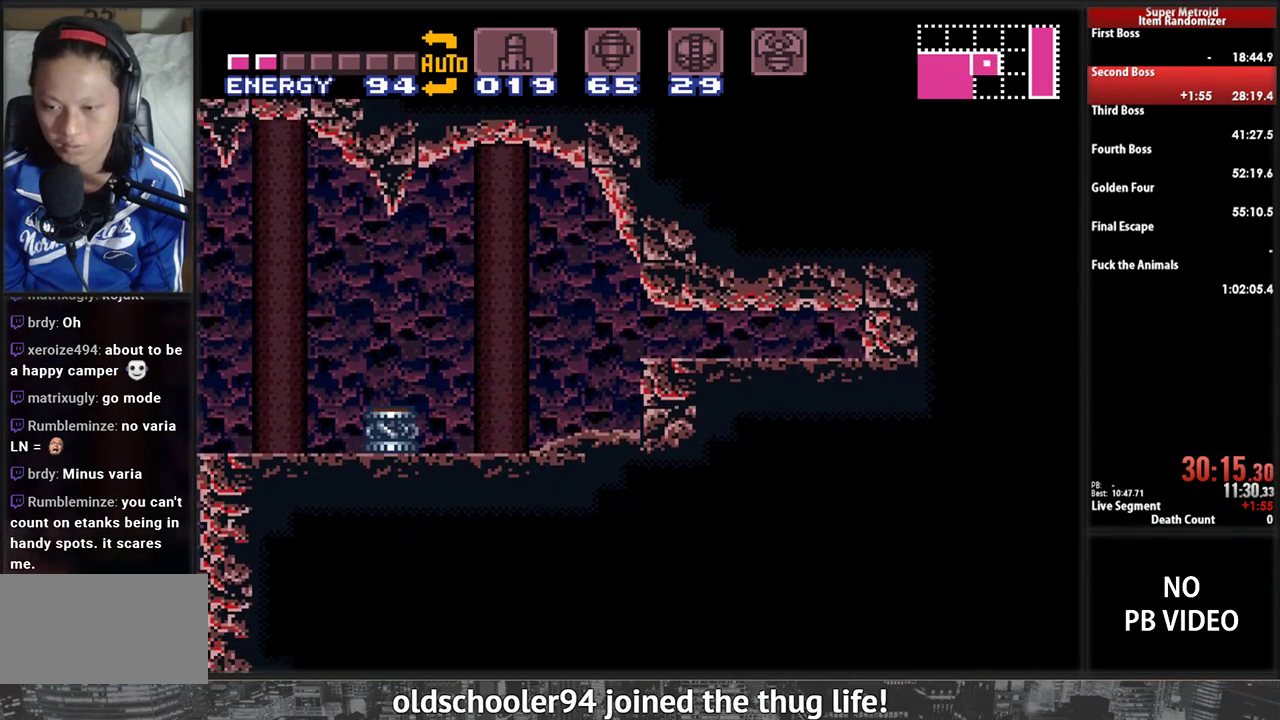
{"buttons": ["B", "DPAD_RIGHT"], "events": []}
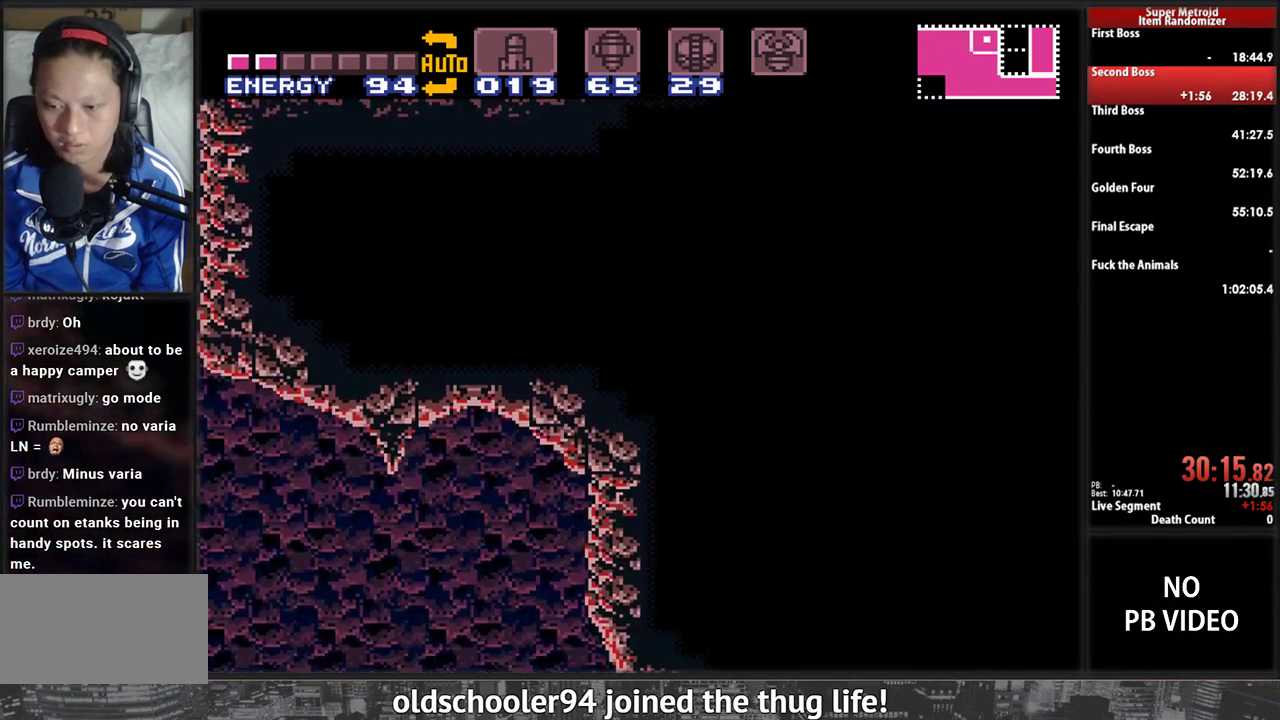
{"buttons": ["B", "DPAD_RIGHT"], "events": []}
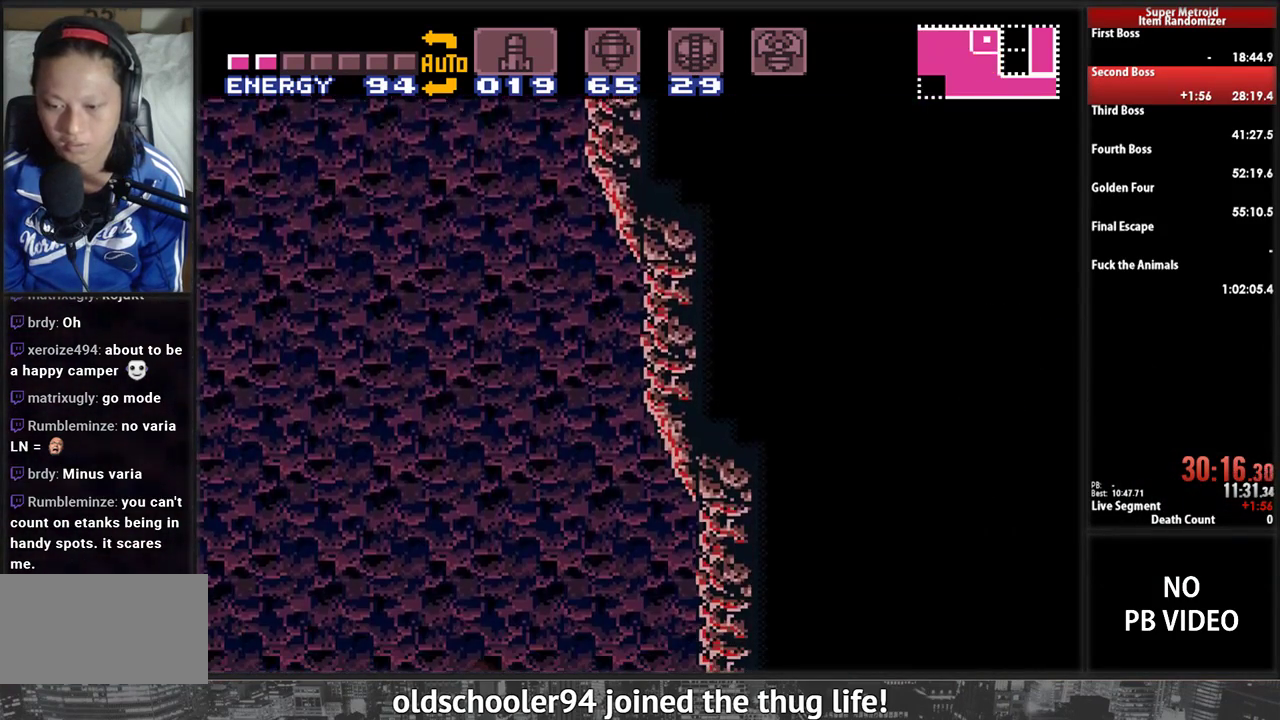
{"buttons": ["B", "DPAD_RIGHT"], "events": []}
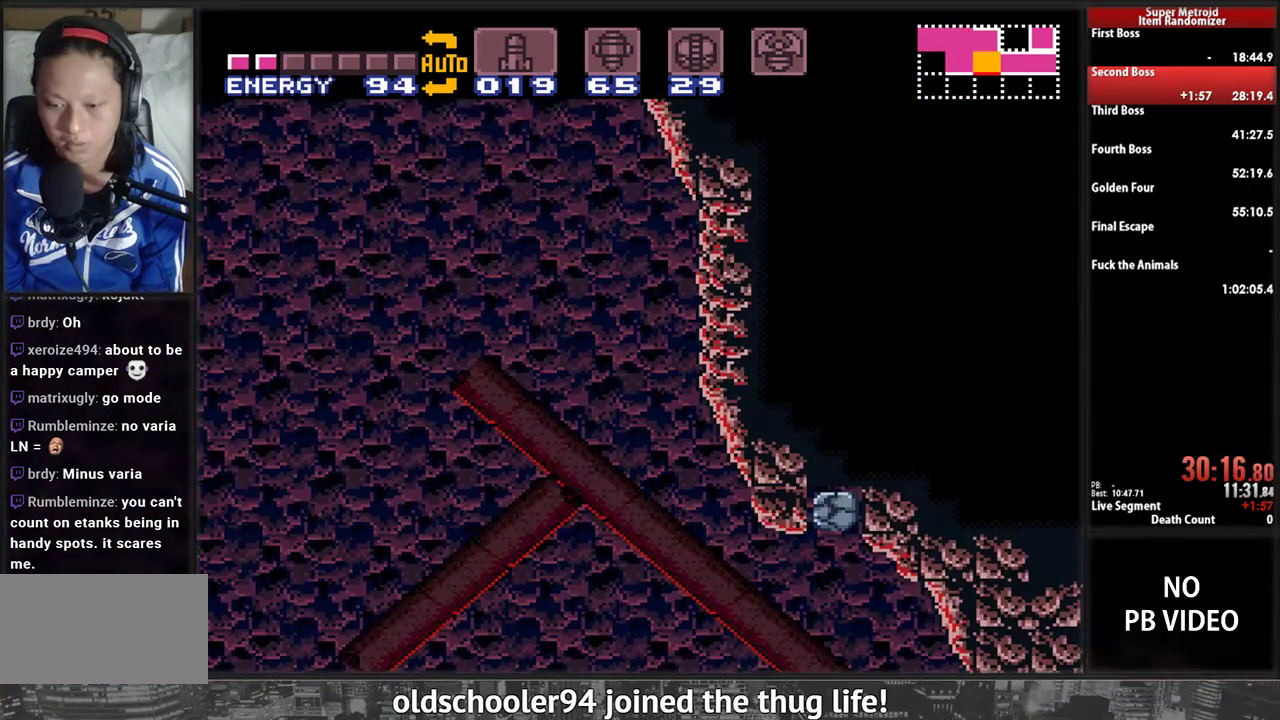
{"buttons": ["B", "DPAD_RIGHT"], "events": []}
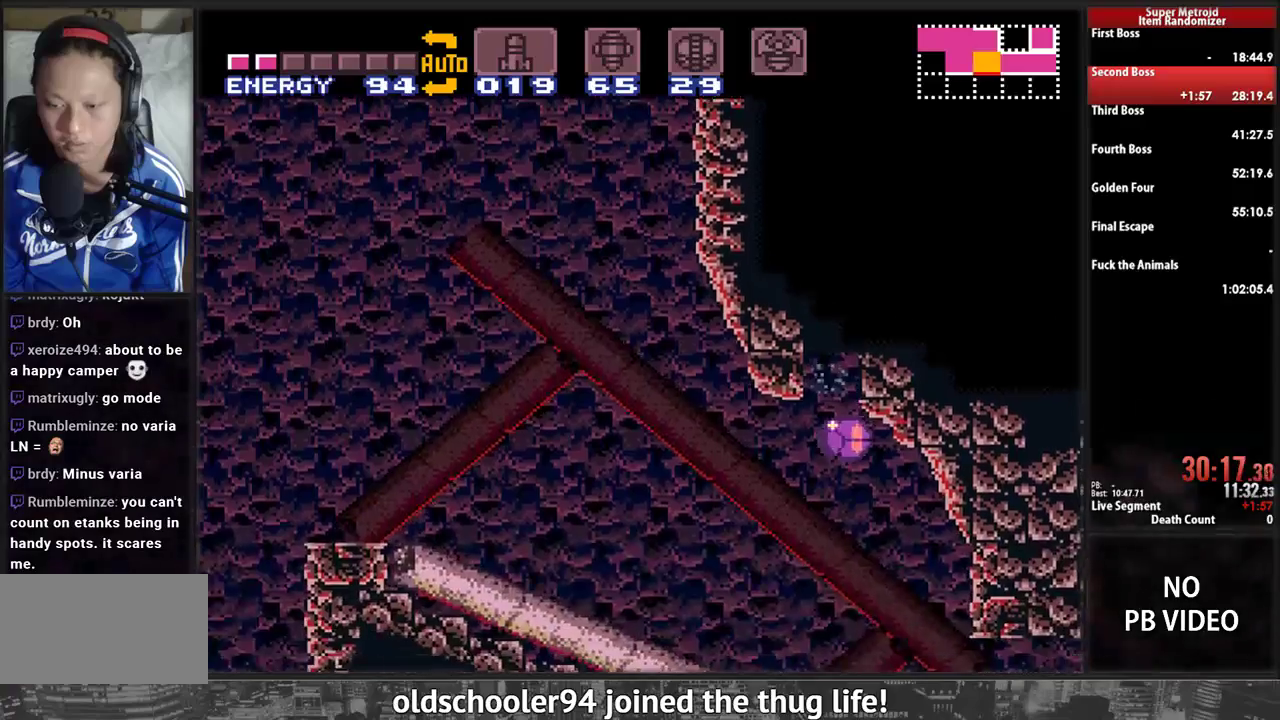
{"buttons": ["B", "DPAD_RIGHT"], "events": []}